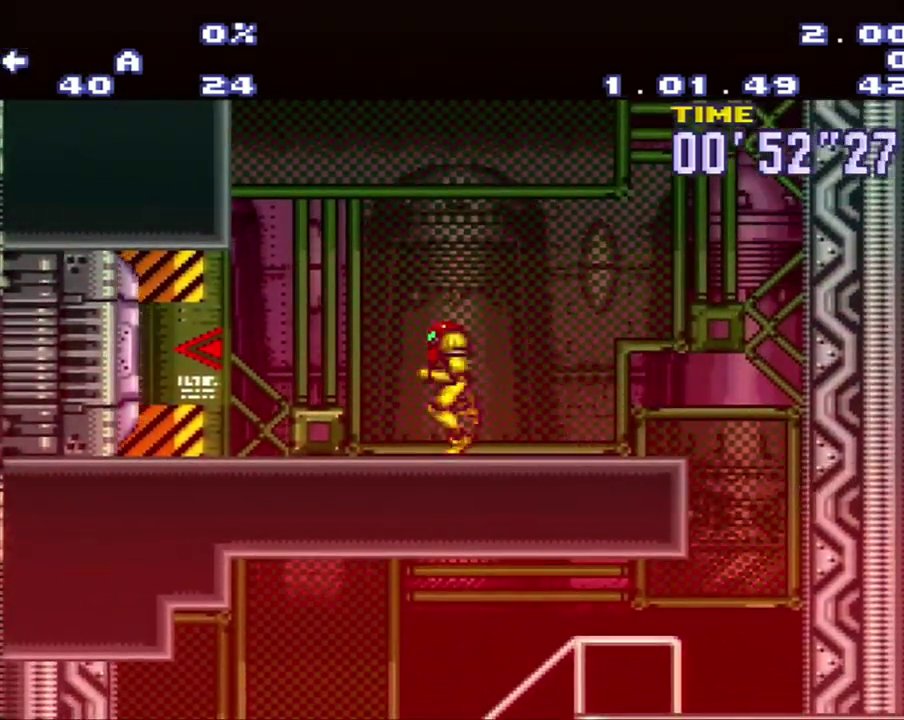
Gameplay with a controller (Nintendo layout); each line is a JSON object with the inputs held at the frame after it. "events" lists button and stick changes between this image and that frame as [ms after this image, input, new state], when the widget could be followed in between. Not read: L3 R3.
{"buttons": ["A", "DPAD_LEFT"], "events": [[150, "DPAD_LEFT", "up"], [183, "R1", "down"], [383, "DPAD_LEFT", "down"], [383, "R1", "up"]]}
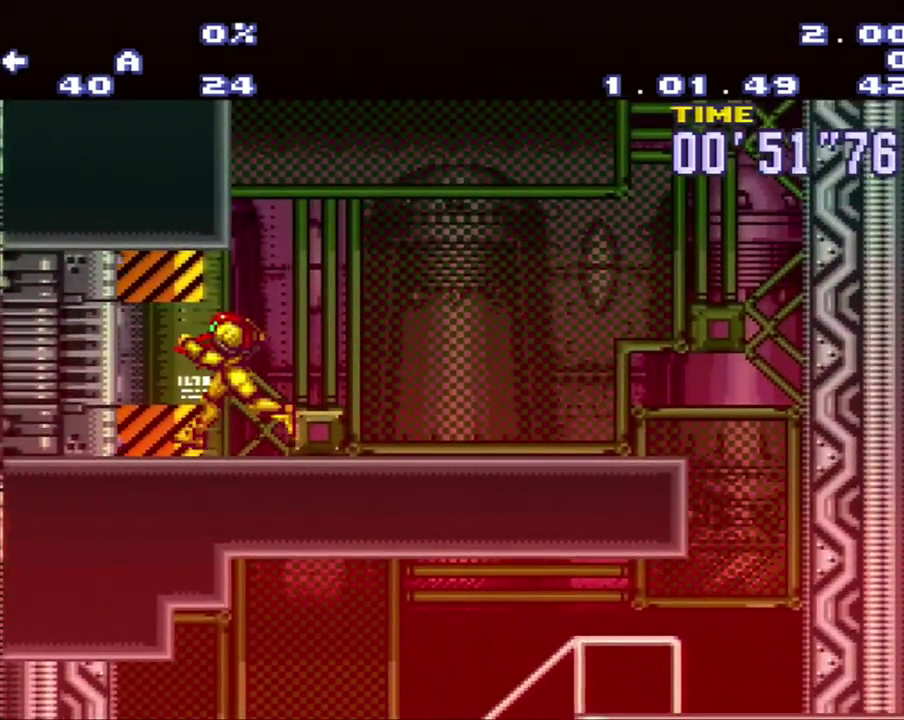
{"buttons": [], "events": [[150, "DPAD_LEFT", "up"], [217, "A", "up"]]}
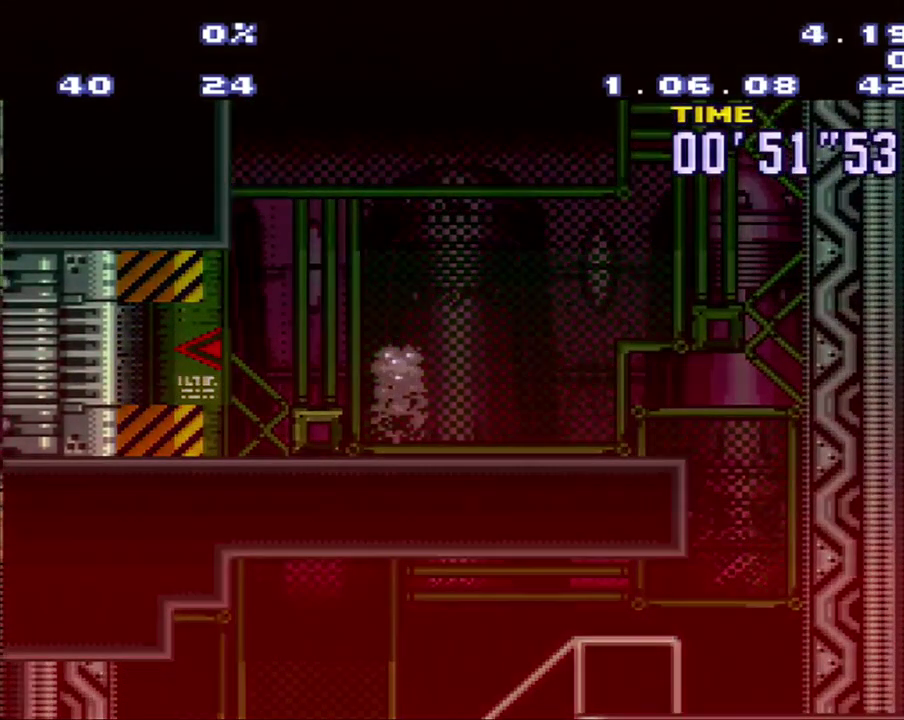
{"buttons": ["START", "SELECT"], "events": [[267, "L1", "down"], [267, "SELECT", "down"], [467, "L1", "up"], [500, "START", "down"]]}
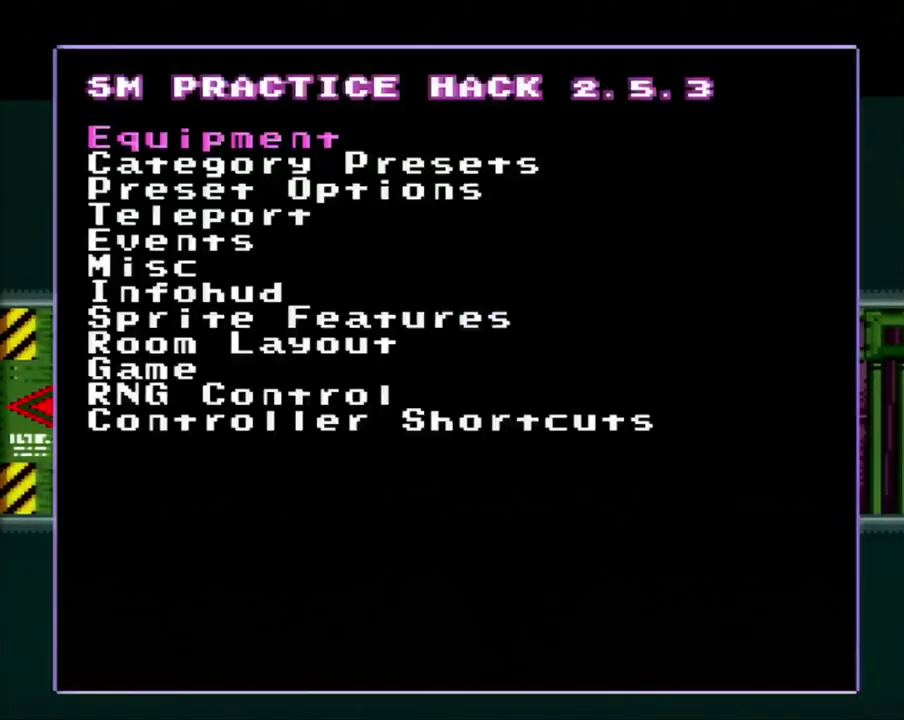
{"buttons": ["A"], "events": [[233, "SELECT", "up"], [233, "START", "up"], [300, "DPAD_DOWN", "down"], [500, "A", "down"], [500, "DPAD_DOWN", "up"]]}
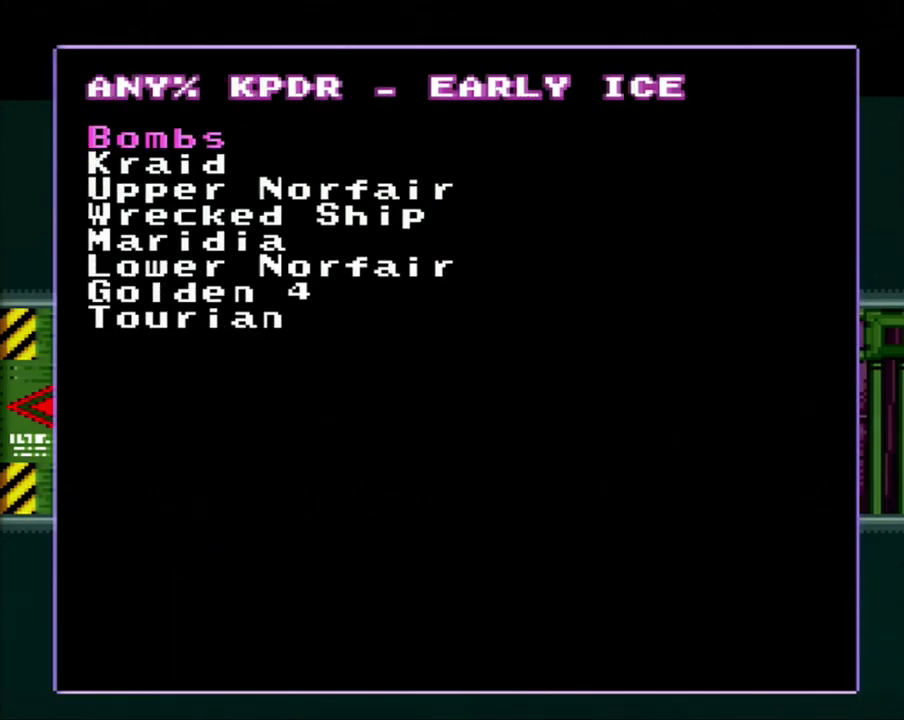
{"buttons": ["DPAD_DOWN"], "events": [[50, "A", "up"], [300, "DPAD_DOWN", "down"]]}
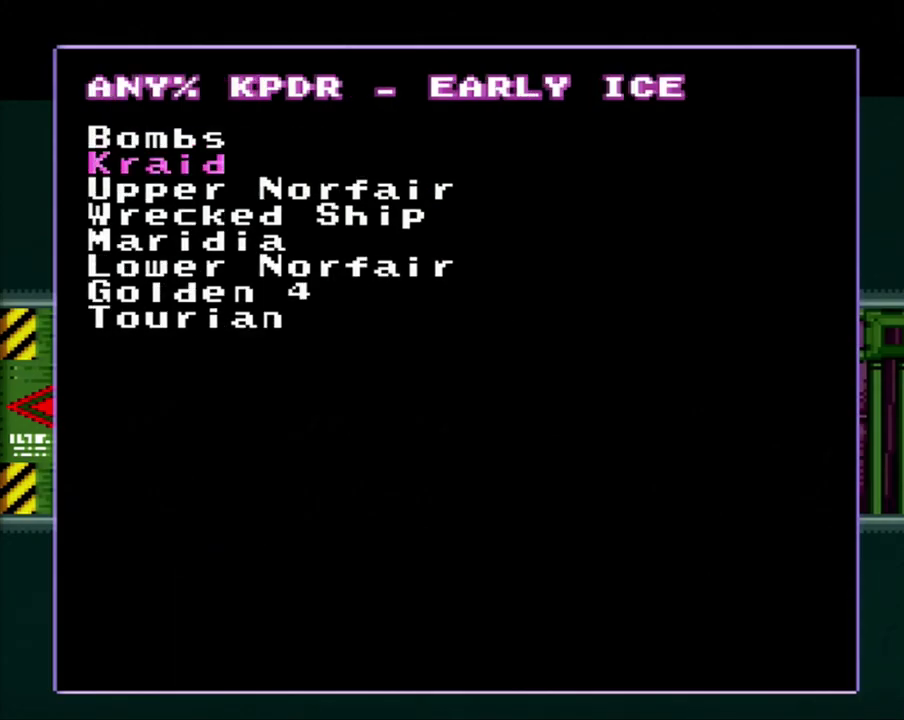
{"buttons": [], "events": [[117, "DPAD_DOWN", "up"], [317, "DPAD_UP", "down"], [383, "DPAD_UP", "up"]]}
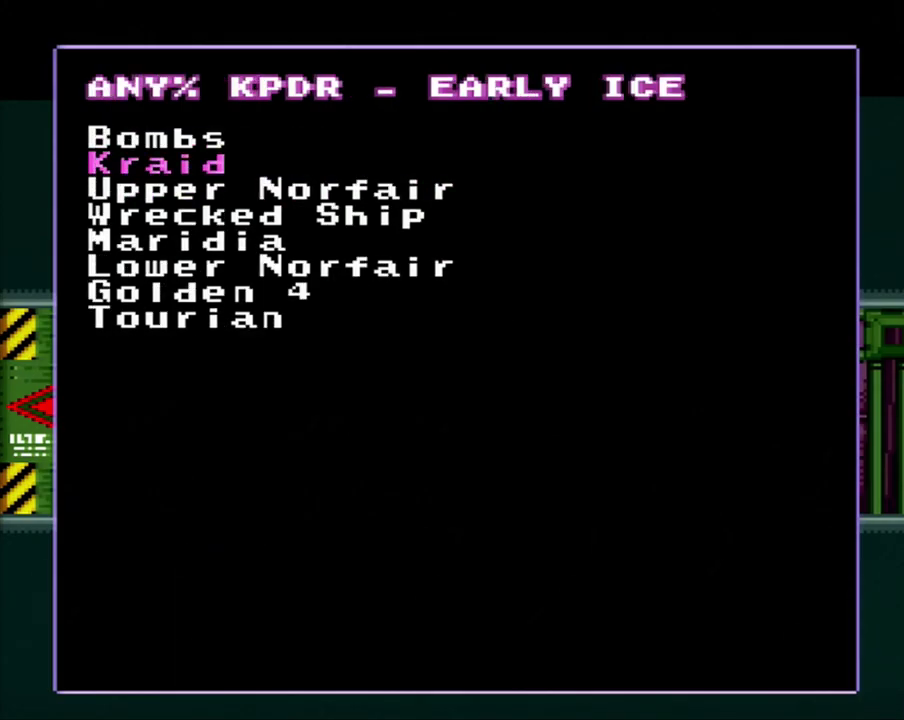
{"buttons": [], "events": []}
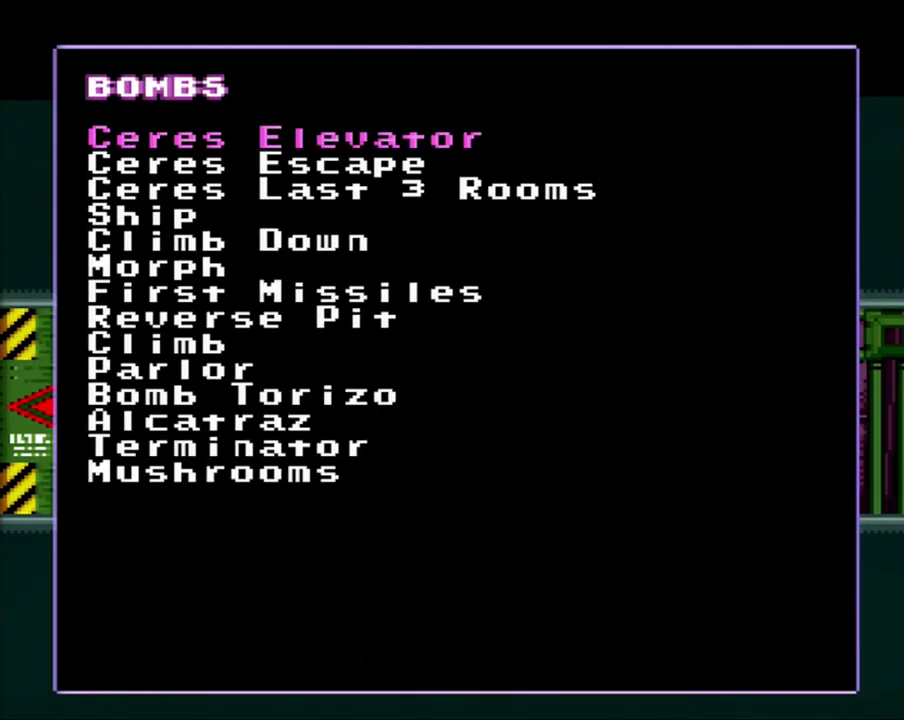
{"buttons": [], "events": [[217, "DPAD_DOWN", "down"], [400, "DPAD_DOWN", "up"]]}
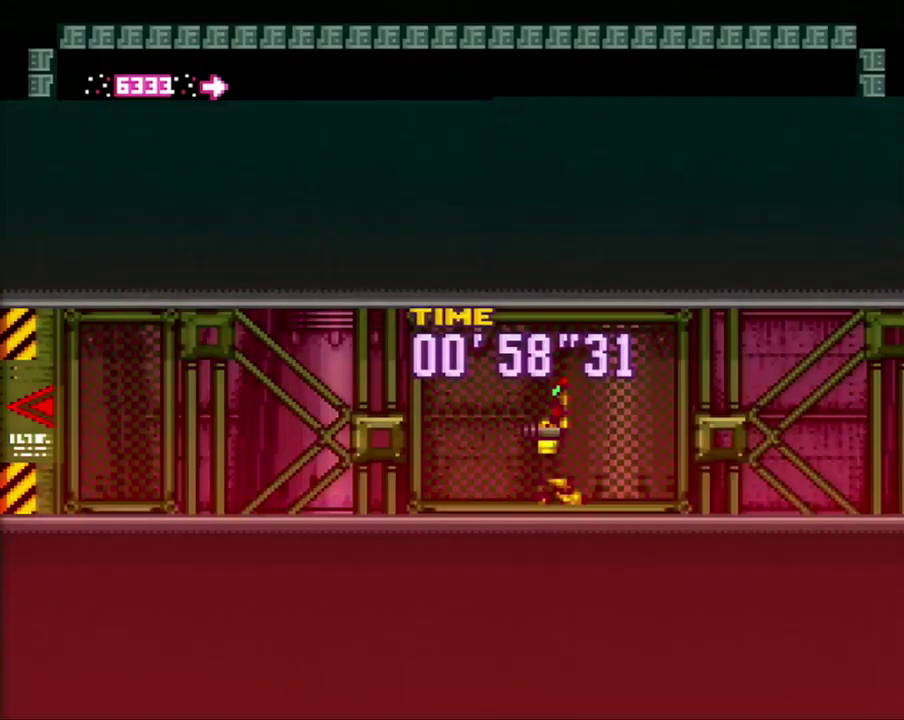
{"buttons": [], "events": []}
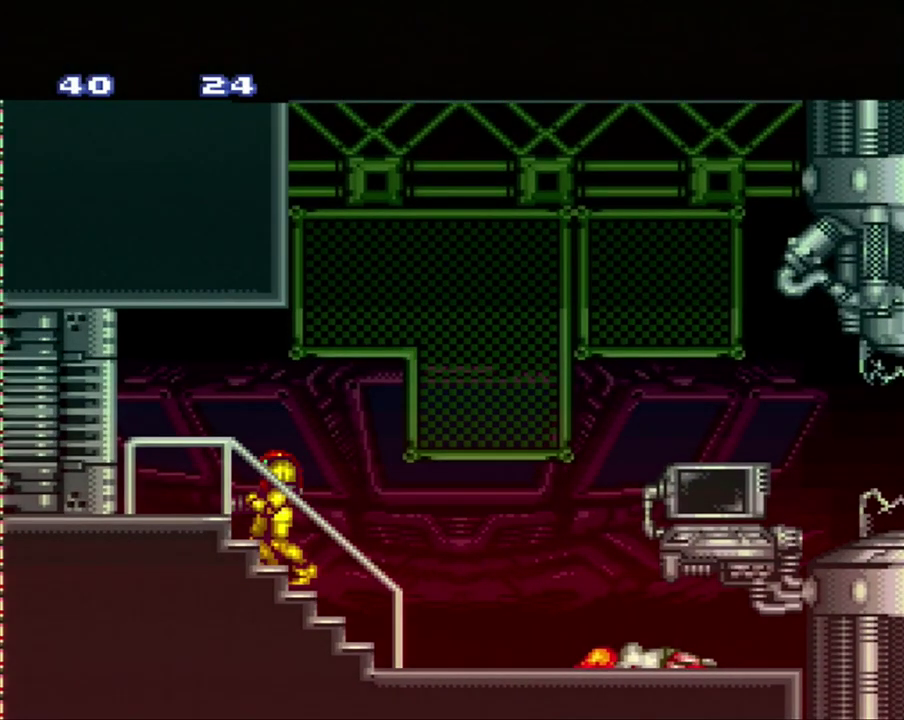
{"buttons": ["A", "DPAD_LEFT"], "events": [[483, "A", "down"], [483, "DPAD_LEFT", "down"]]}
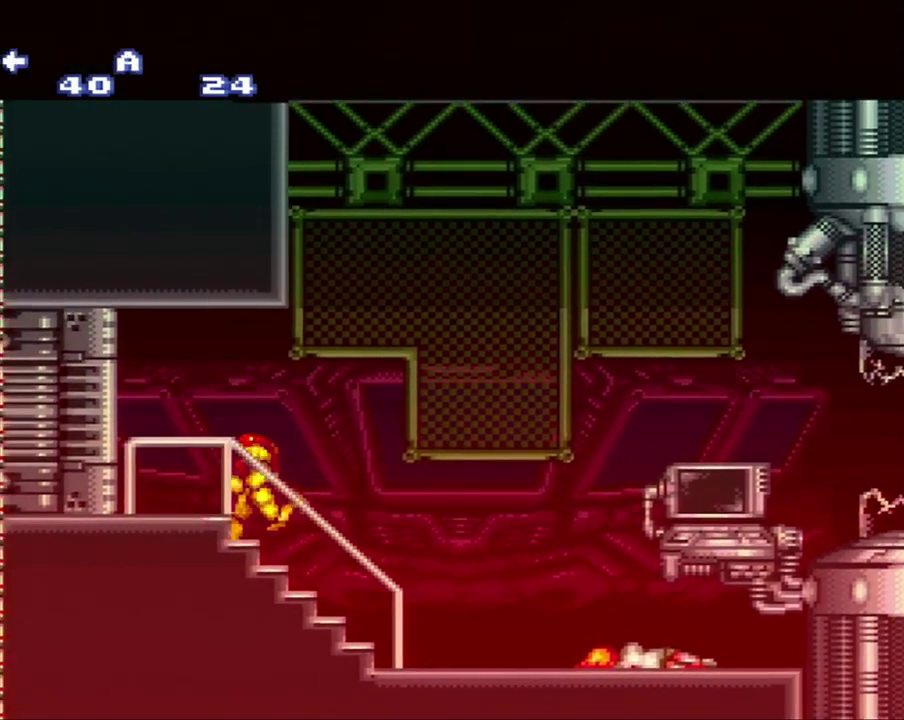
{"buttons": ["A", "DPAD_LEFT"], "events": []}
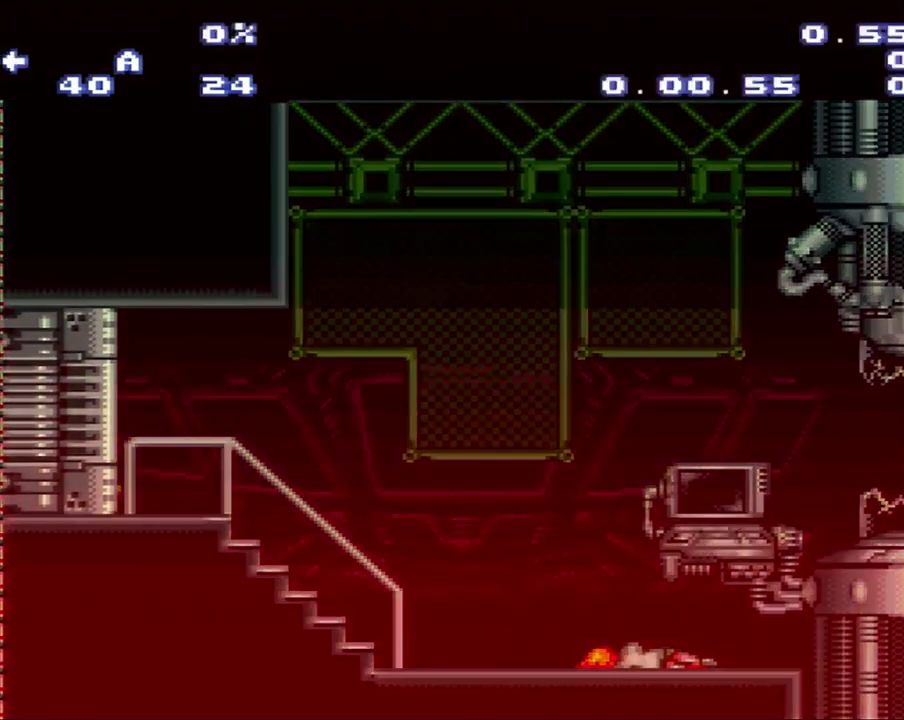
{"buttons": [], "events": [[133, "A", "up"], [133, "DPAD_LEFT", "up"]]}
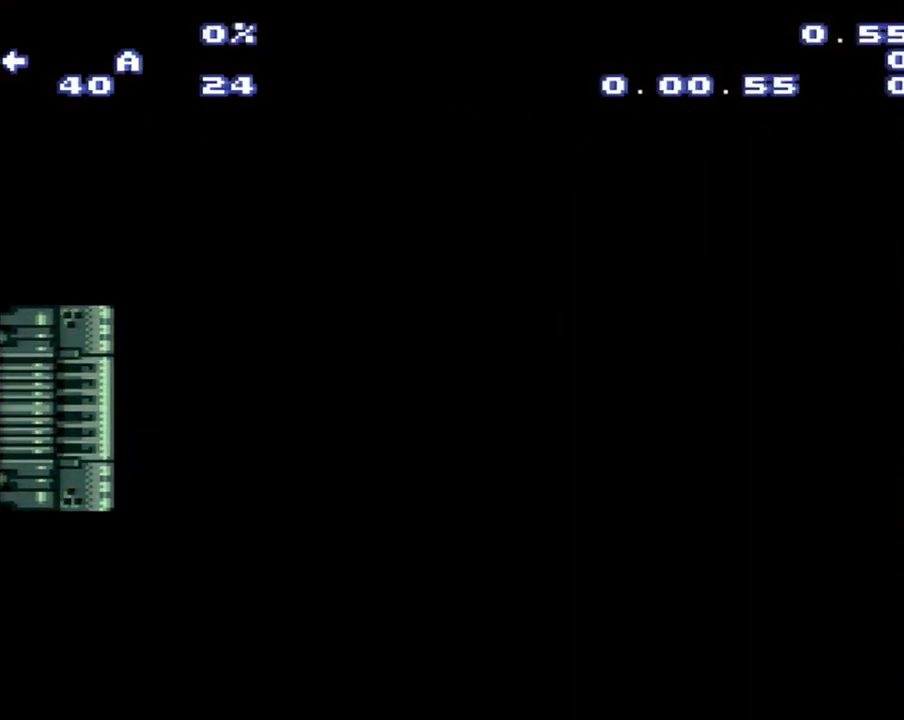
{"buttons": [], "events": []}
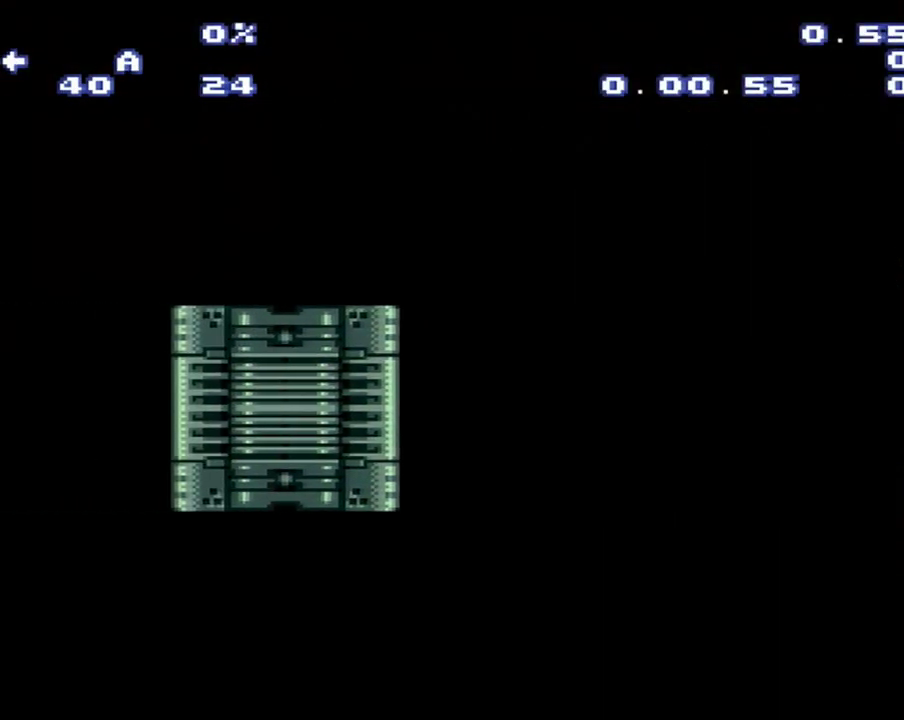
{"buttons": [], "events": []}
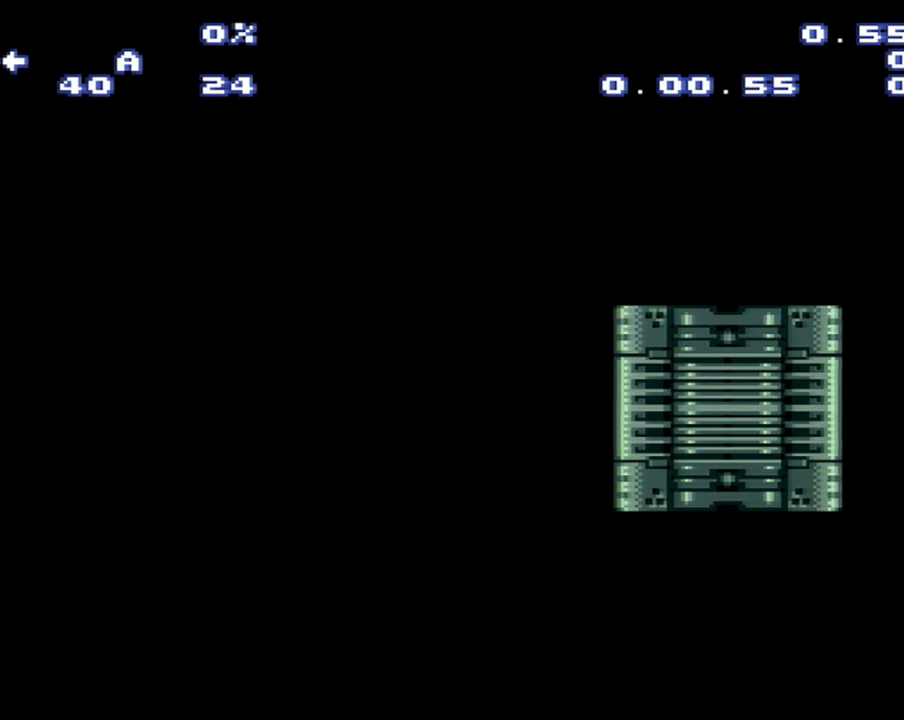
{"buttons": ["A"], "events": [[500, "A", "down"]]}
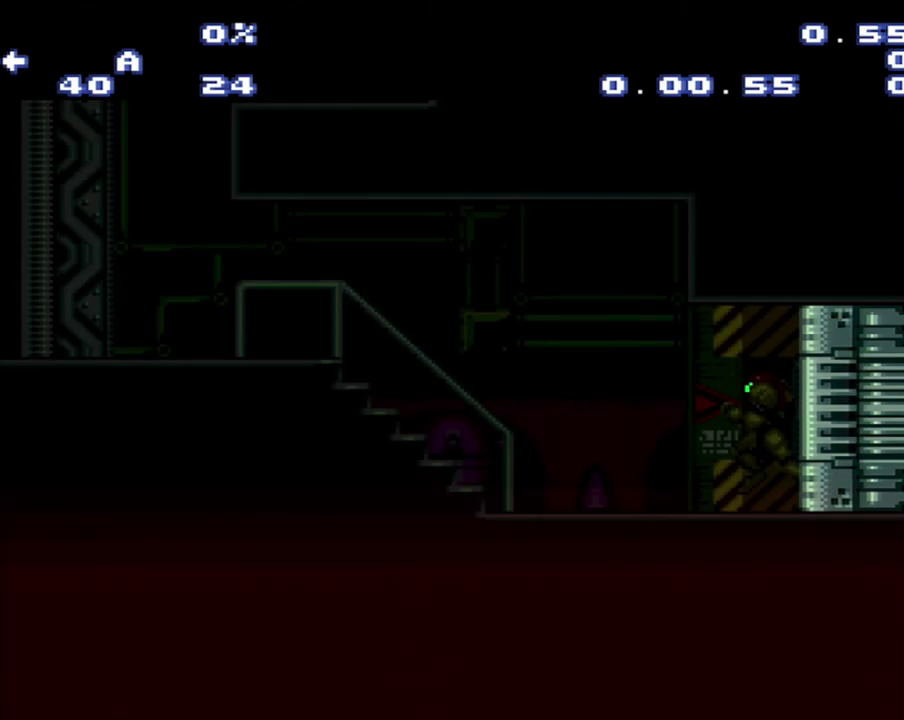
{"buttons": ["A", "DPAD_LEFT"], "events": [[467, "DPAD_LEFT", "down"]]}
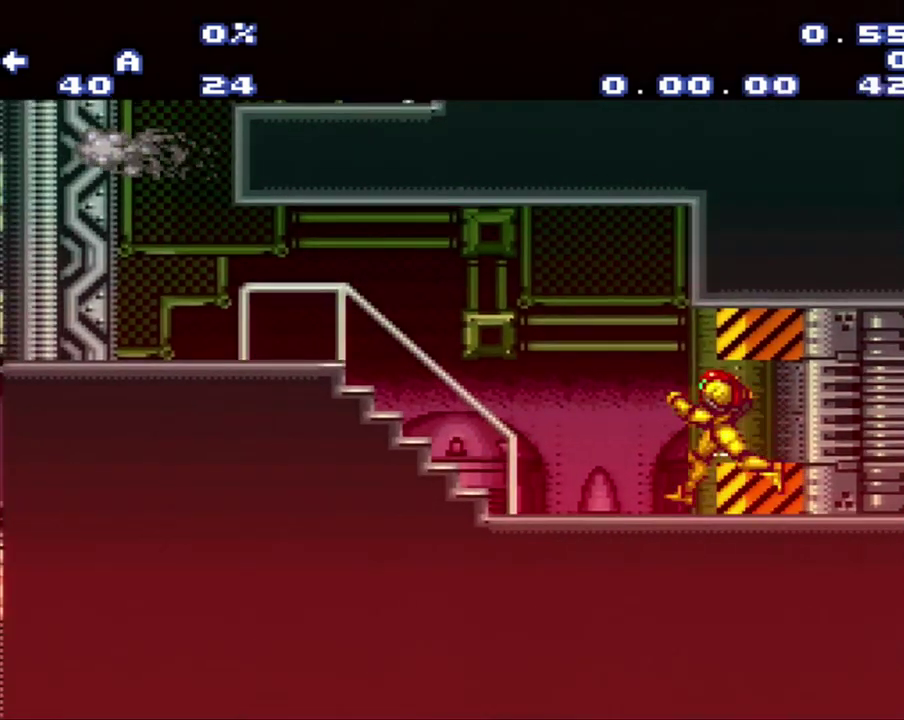
{"buttons": ["A", "DPAD_LEFT"], "events": []}
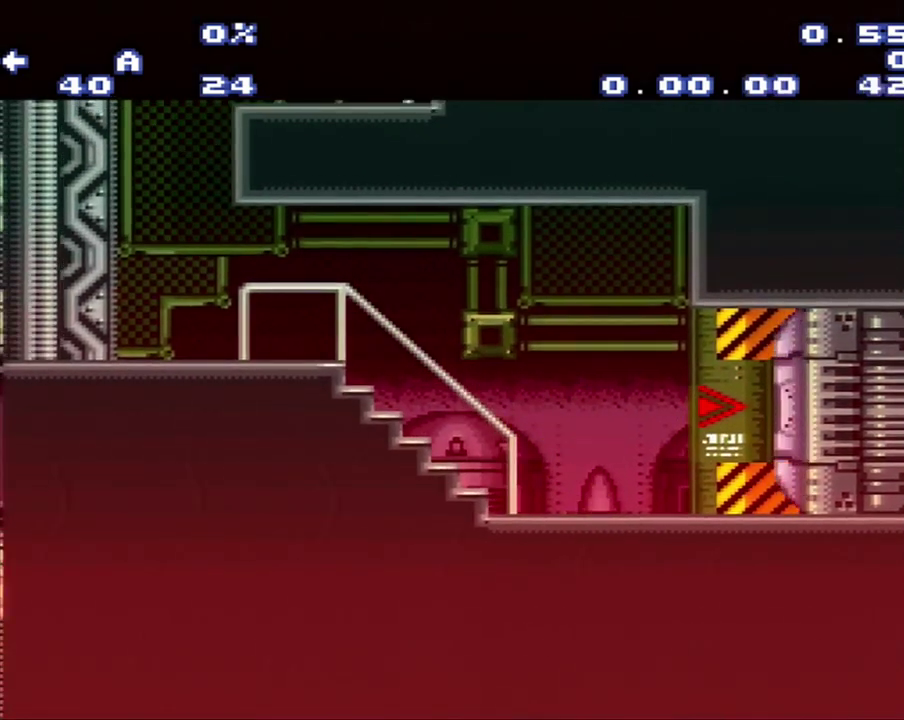
{"buttons": ["A"], "events": [[300, "DPAD_LEFT", "up"]]}
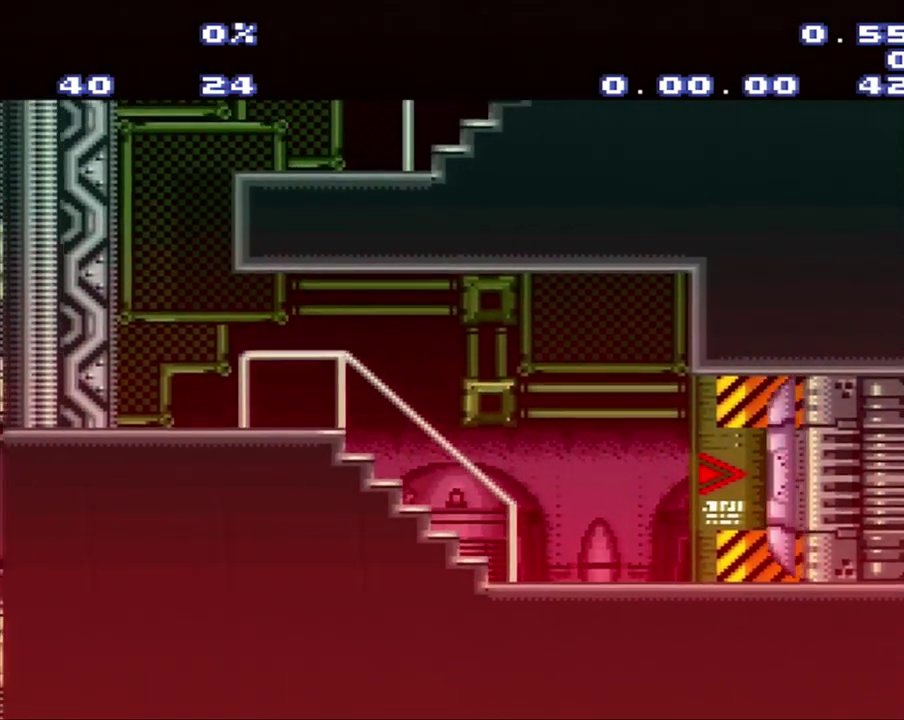
{"buttons": [], "events": [[50, "A", "up"], [117, "DPAD_RIGHT", "down"], [400, "DPAD_RIGHT", "up"]]}
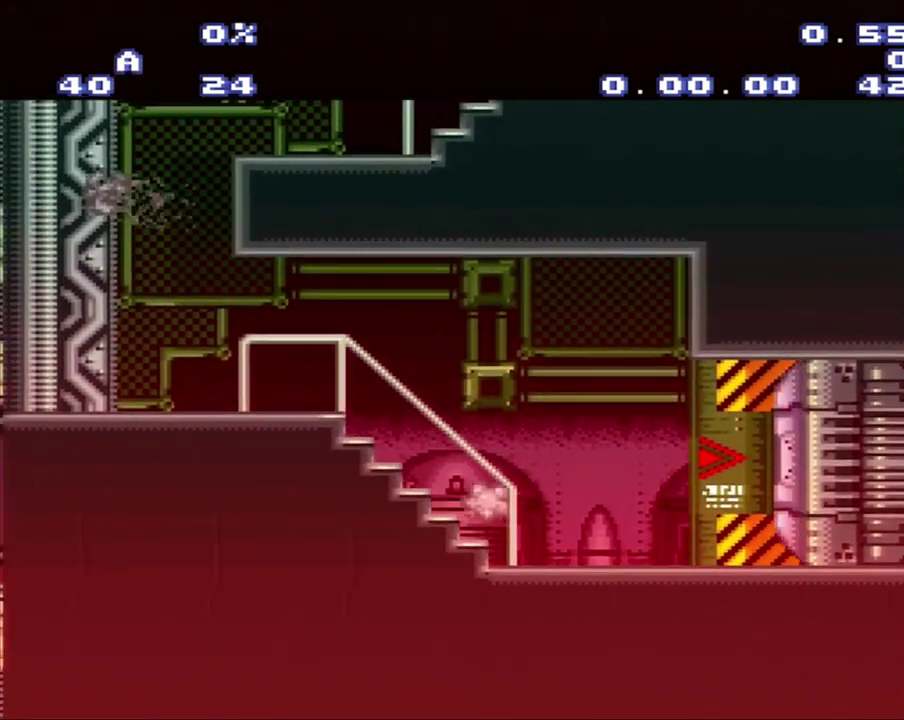
{"buttons": ["A", "DPAD_RIGHT"], "events": [[83, "A", "down"], [83, "DPAD_LEFT", "down"], [350, "DPAD_LEFT", "up"], [433, "DPAD_RIGHT", "down"]]}
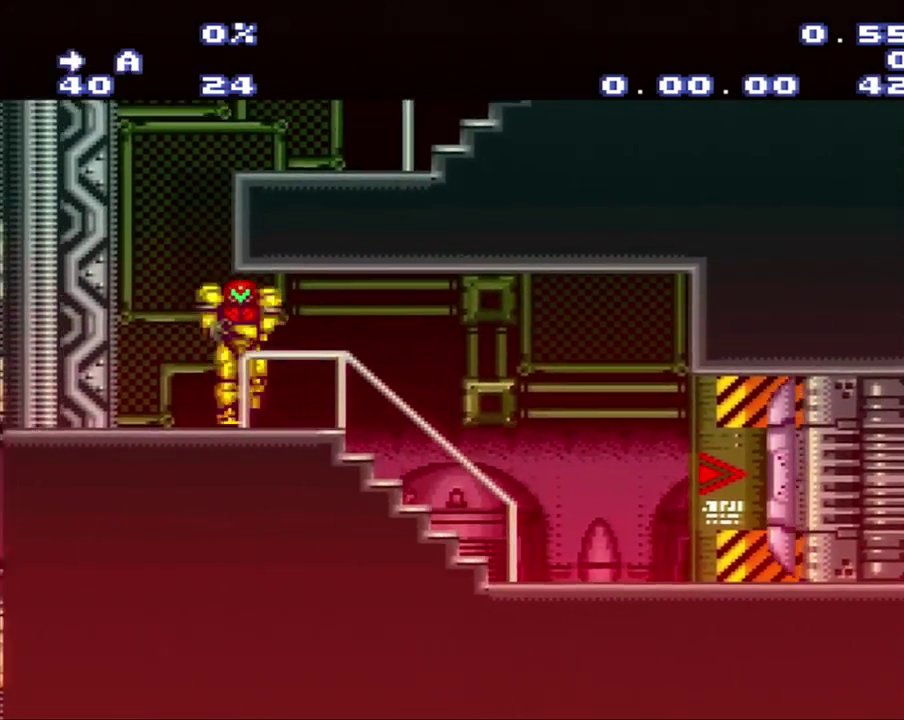
{"buttons": ["A", "DPAD_RIGHT"], "events": []}
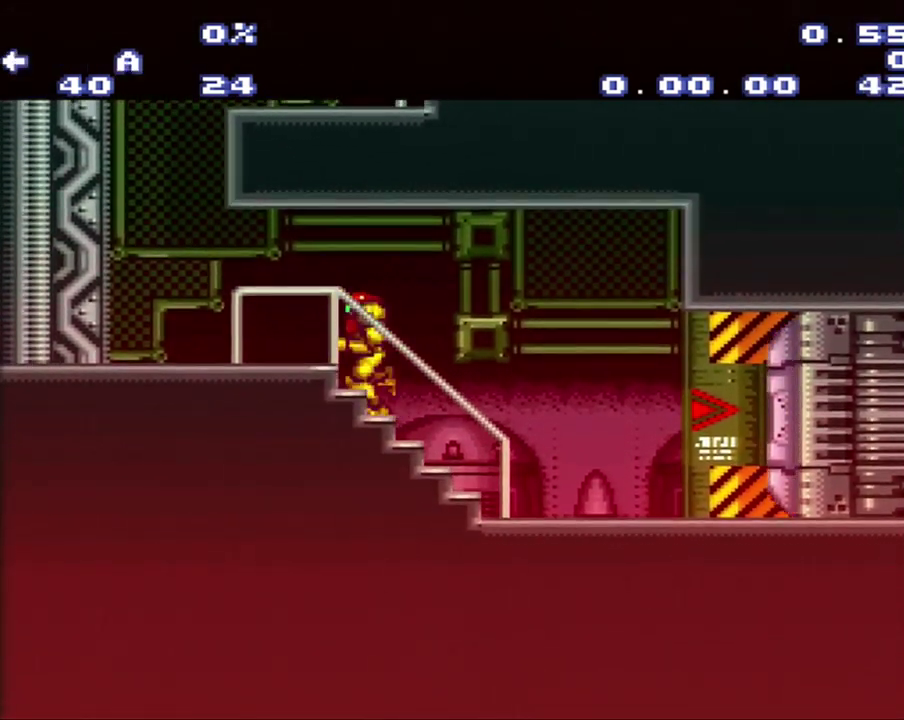
{"buttons": ["A", "DPAD_RIGHT"], "events": []}
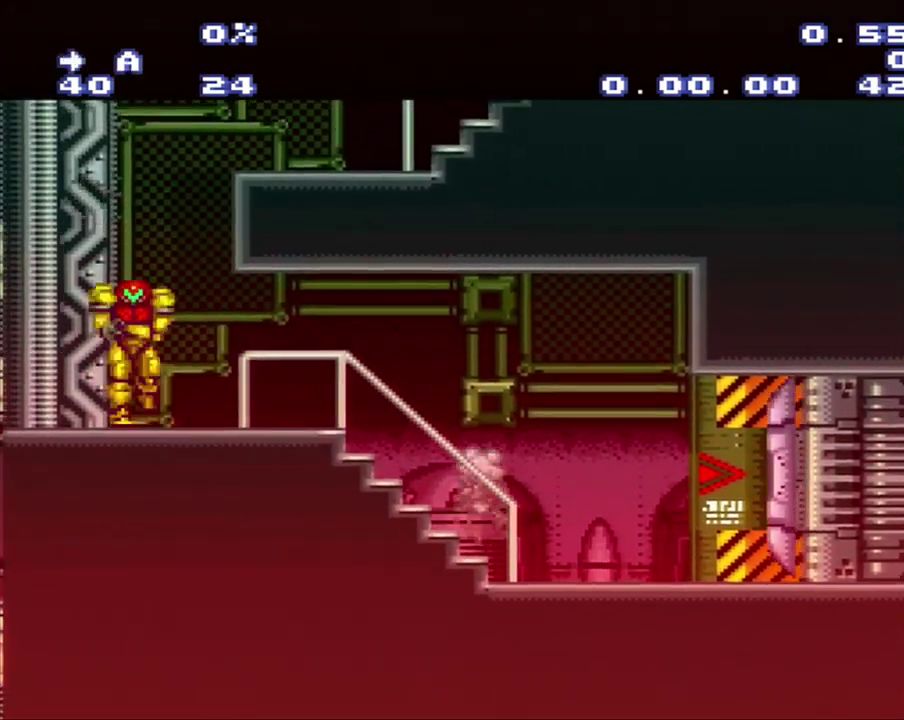
{"buttons": ["A"], "events": [[467, "DPAD_RIGHT", "up"]]}
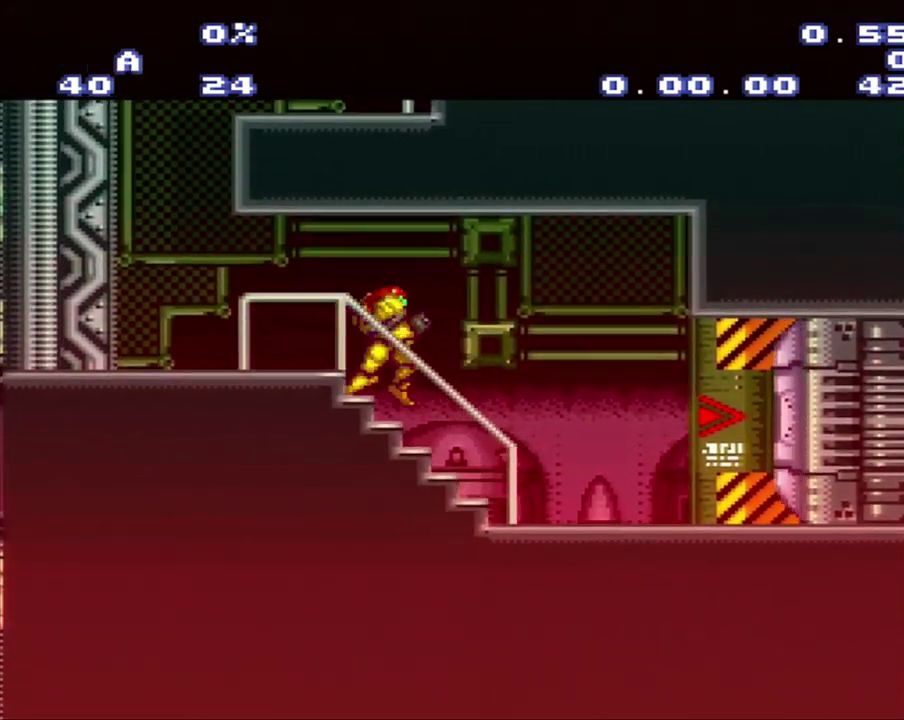
{"buttons": ["A", "DPAD_LEFT"], "events": [[50, "DPAD_LEFT", "down"]]}
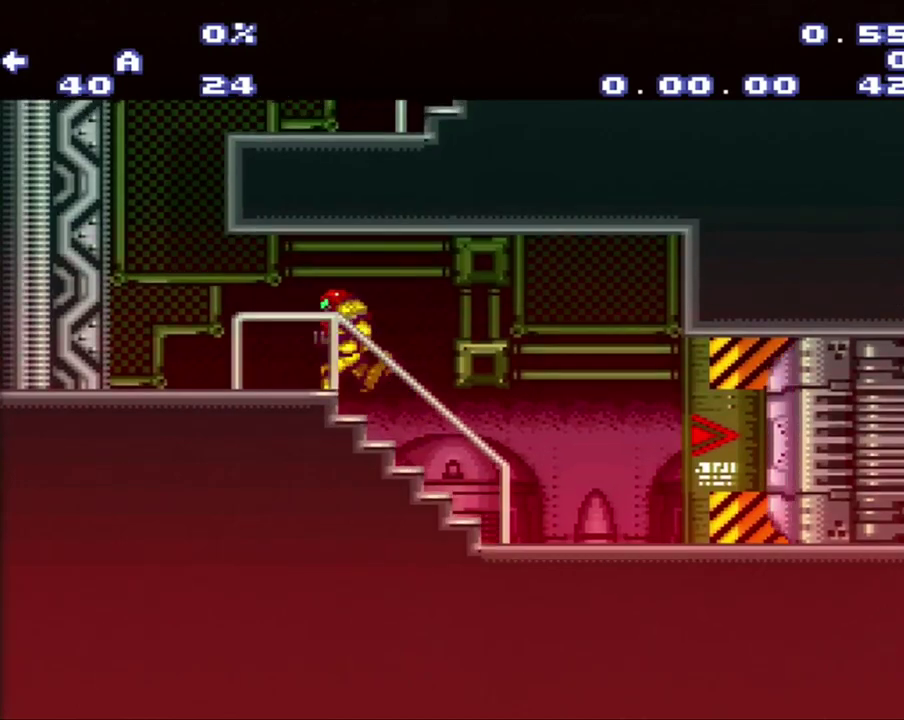
{"buttons": ["A", "DPAD_RIGHT"], "events": [[267, "DPAD_LEFT", "up"], [367, "DPAD_RIGHT", "down"]]}
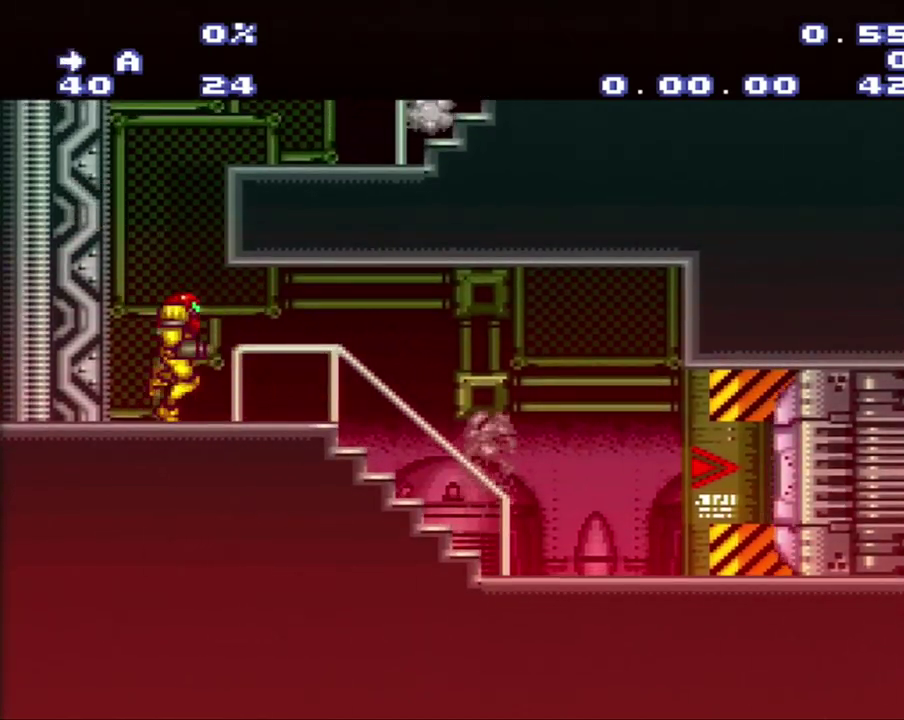
{"buttons": ["A"], "events": [[367, "DPAD_RIGHT", "up"]]}
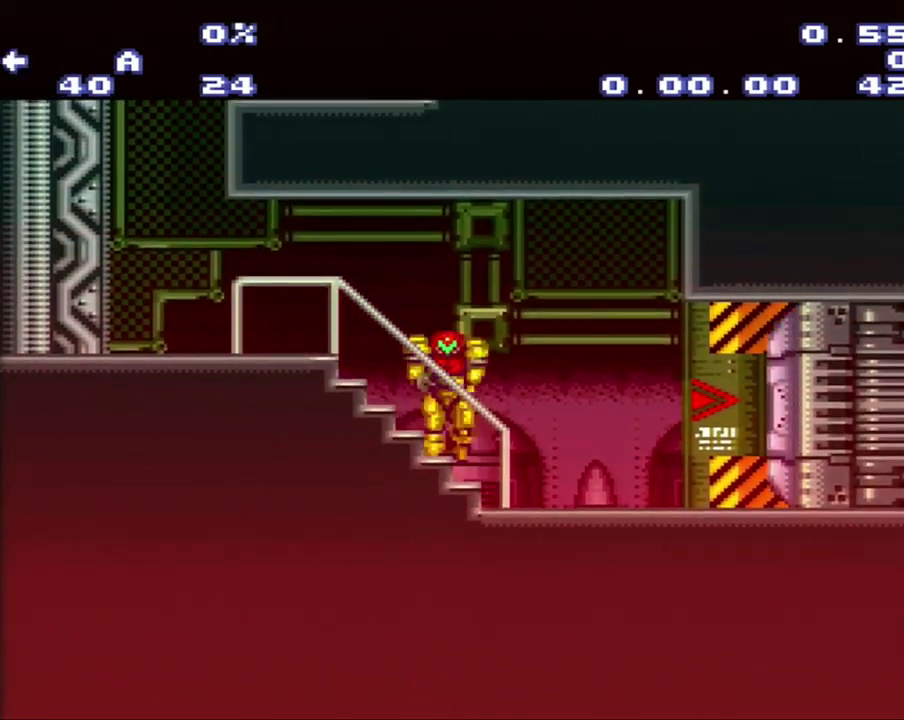
{"buttons": ["A", "DPAD_LEFT"], "events": [[83, "DPAD_LEFT", "down"]]}